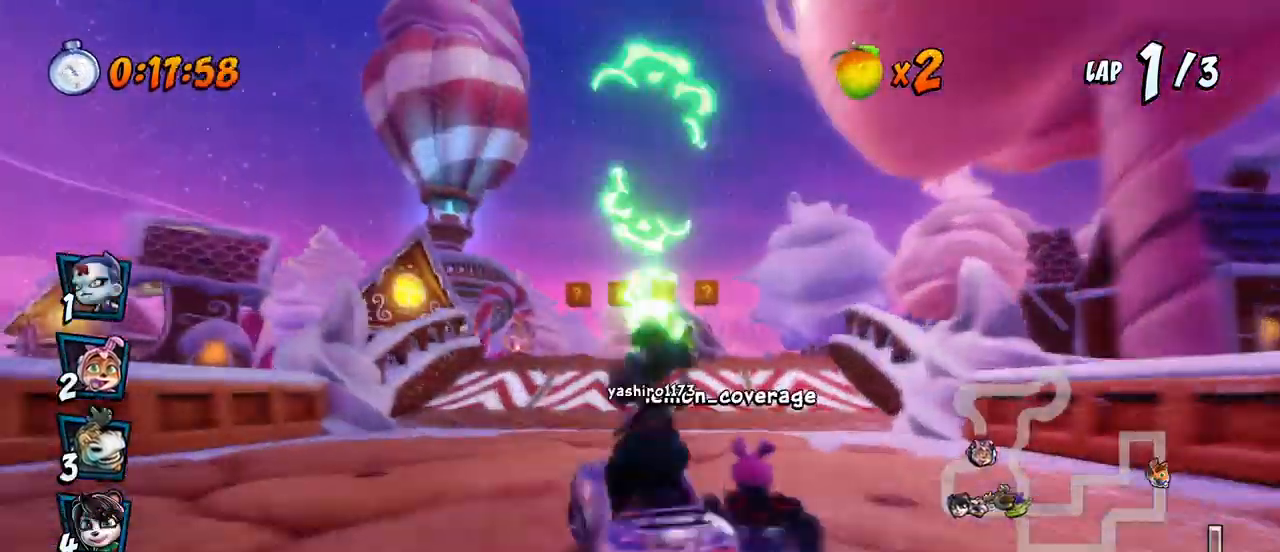
Gameplay with a controller (PlayStation layout); each line is a JSON object with the inputs held at the frame after it. "events" lists button and stick changes between this image and that frame as [ms after this image, input, new state], when the widget could be followed in between. Not read: right_stick.
{"buttons": ["CROSS", "R2", "DPAD_RIGHT"], "left_stick": "center", "events": [[167, "DPAD_UP", "down"], [217, "DPAD_RIGHT", "up"], [233, "DPAD_LEFT", "down"], [250, "DPAD_UP", "up"], [333, "DPAD_LEFT", "up"], [333, "DPAD_RIGHT", "down"]]}
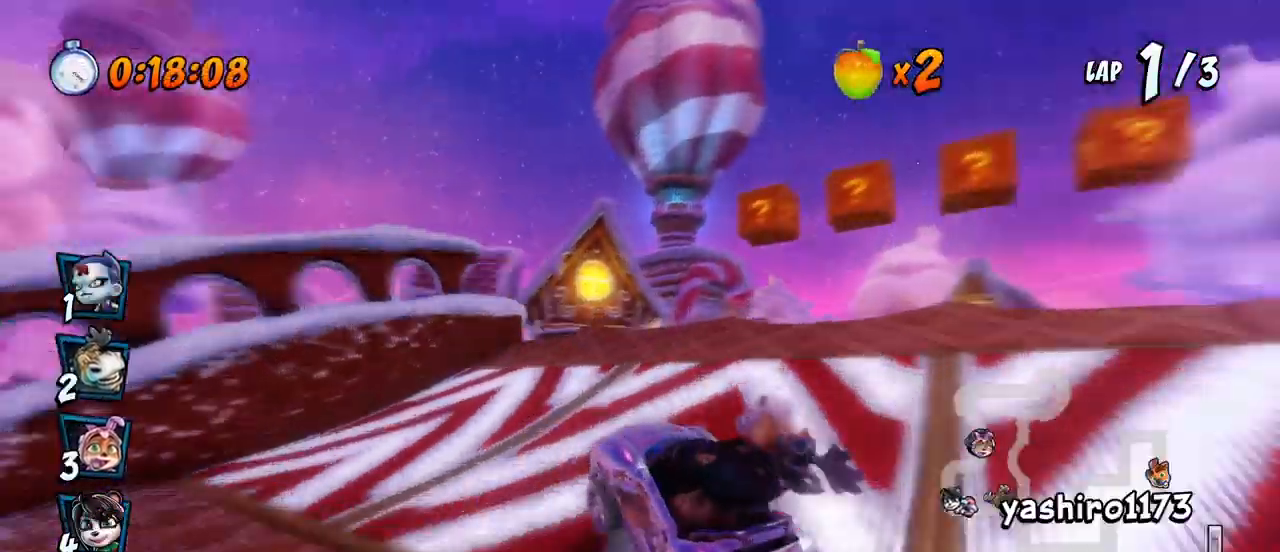
{"buttons": ["CROSS", "R2"], "left_stick": "center"}
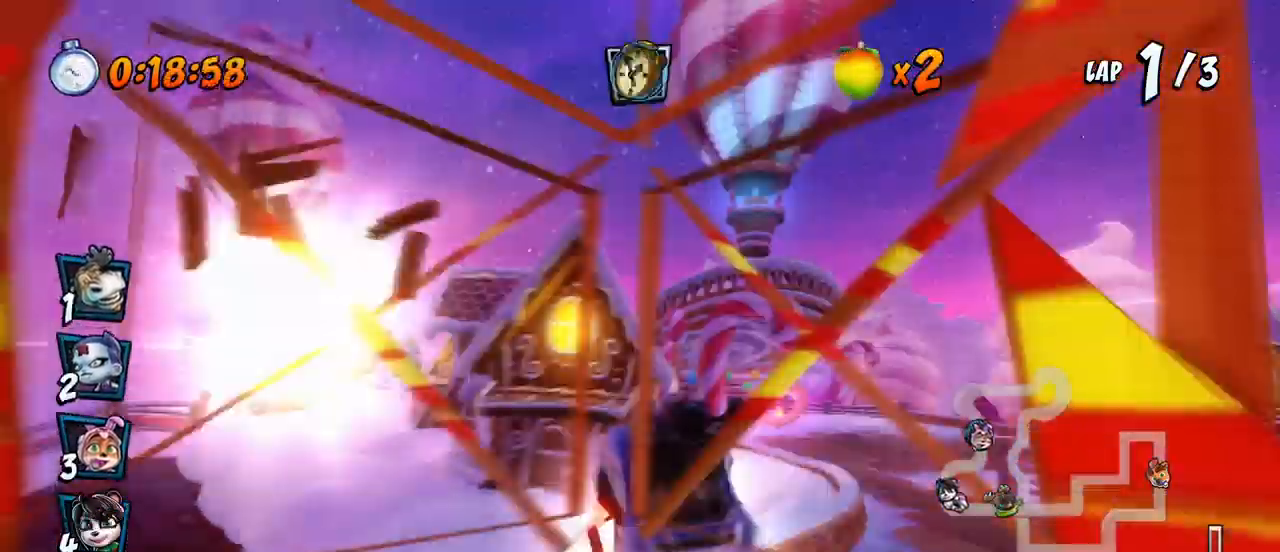
{"buttons": ["CROSS", "R2", "DPAD_RIGHT"], "left_stick": "center", "events": [[350, "DPAD_RIGHT", "down"], [367, "DPAD_UP", "down"], [483, "DPAD_UP", "up"]]}
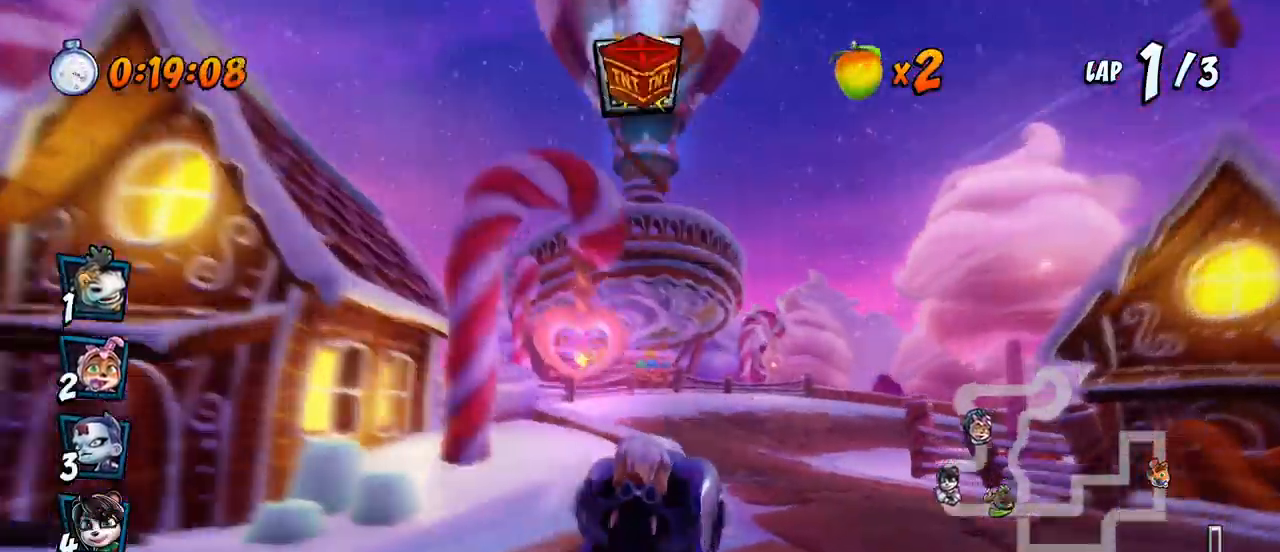
{"buttons": ["CROSS", "R2", "DPAD_RIGHT"], "left_stick": "center", "events": [[200, "DPAD_UP", "down"], [233, "DPAD_LEFT", "down"], [233, "DPAD_RIGHT", "up"], [250, "DPAD_UP", "up"], [467, "DPAD_LEFT", "up"], [467, "DPAD_RIGHT", "down"], [467, "DPAD_UP", "down"], [483, "DPAD_UP", "up"]]}
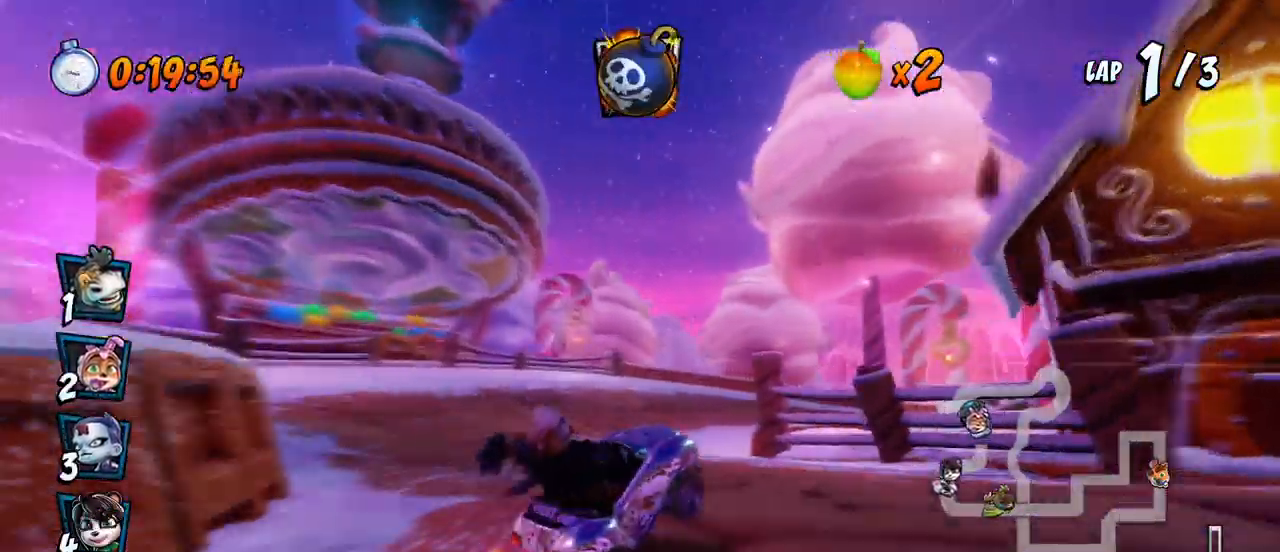
{"buttons": ["CROSS", "L1", "R2", "DPAD_RIGHT"], "left_stick": "center"}
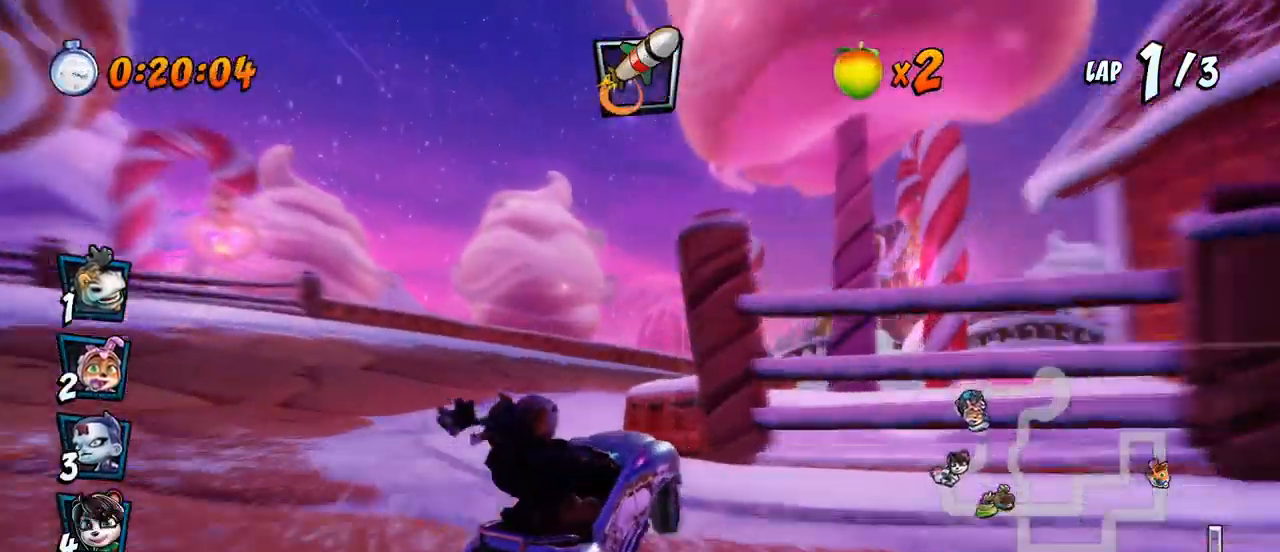
{"buttons": ["CROSS", "R2", "DPAD_RIGHT"], "left_stick": "center", "events": [[17, "DPAD_UP", "down"], [100, "DPAD_DOWN", "down"], [100, "DPAD_UP", "up"], [133, "L1", "up"], [150, "R2", "up"], [183, "SQUARE", "down"], [200, "CROSS", "up"], [200, "R2", "down"], [333, "CROSS", "down"], [367, "SQUARE", "up"], [400, "DPAD_DOWN", "up"]]}
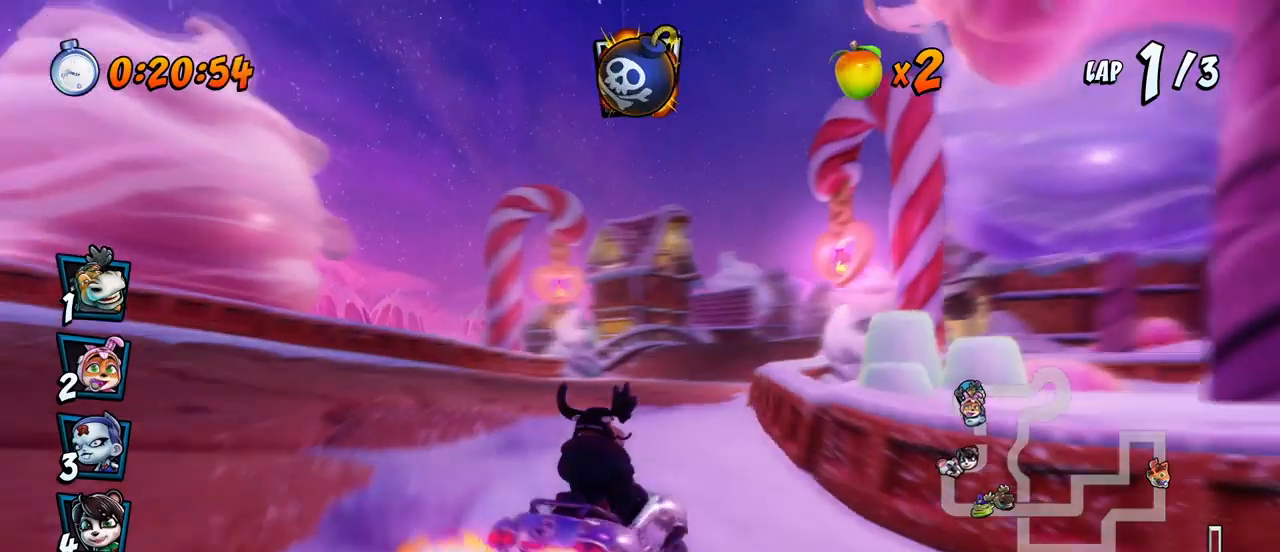
{"buttons": ["CROSS", "R2", "DPAD_RIGHT"], "left_stick": "center", "events": [[200, "DPAD_UP", "down"], [250, "DPAD_LEFT", "down"], [250, "DPAD_RIGHT", "up"], [300, "DPAD_UP", "up"], [367, "DPAD_UP", "down"], [483, "DPAD_LEFT", "up"], [483, "DPAD_RIGHT", "down"], [483, "DPAD_UP", "up"]]}
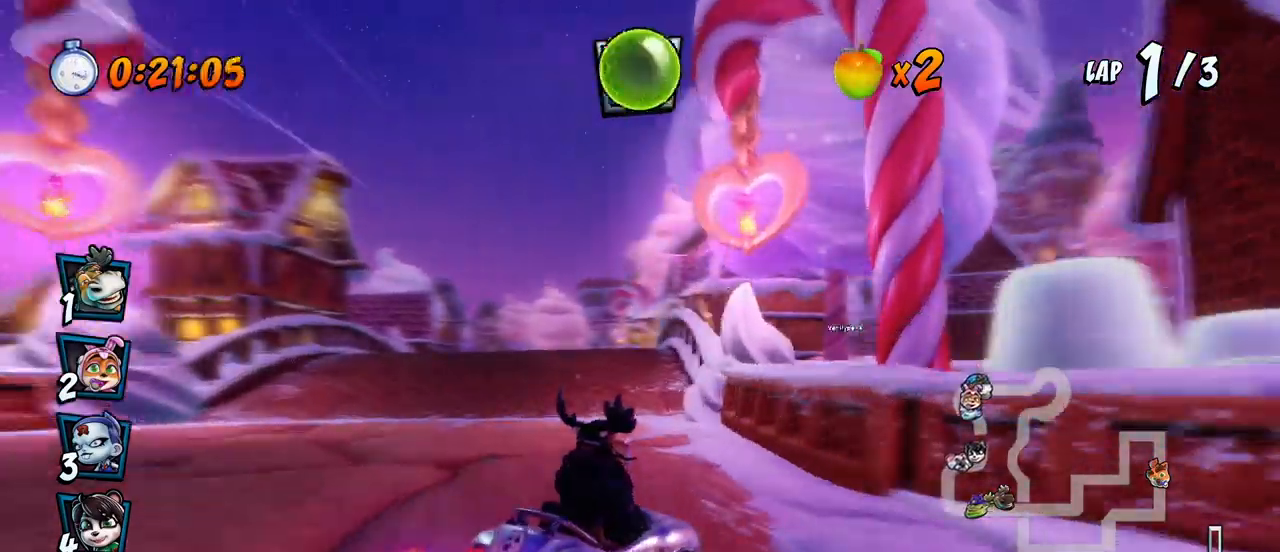
{"buttons": ["CROSS", "L1", "R2", "DPAD_UP", "DPAD_LEFT"], "left_stick": "center", "events": [[67, "DPAD_DOWN", "down"], [83, "DPAD_RIGHT", "up"], [100, "DPAD_DOWN", "up"], [100, "DPAD_LEFT", "down"], [450, "DPAD_UP", "down"], [450, "L1", "down"]]}
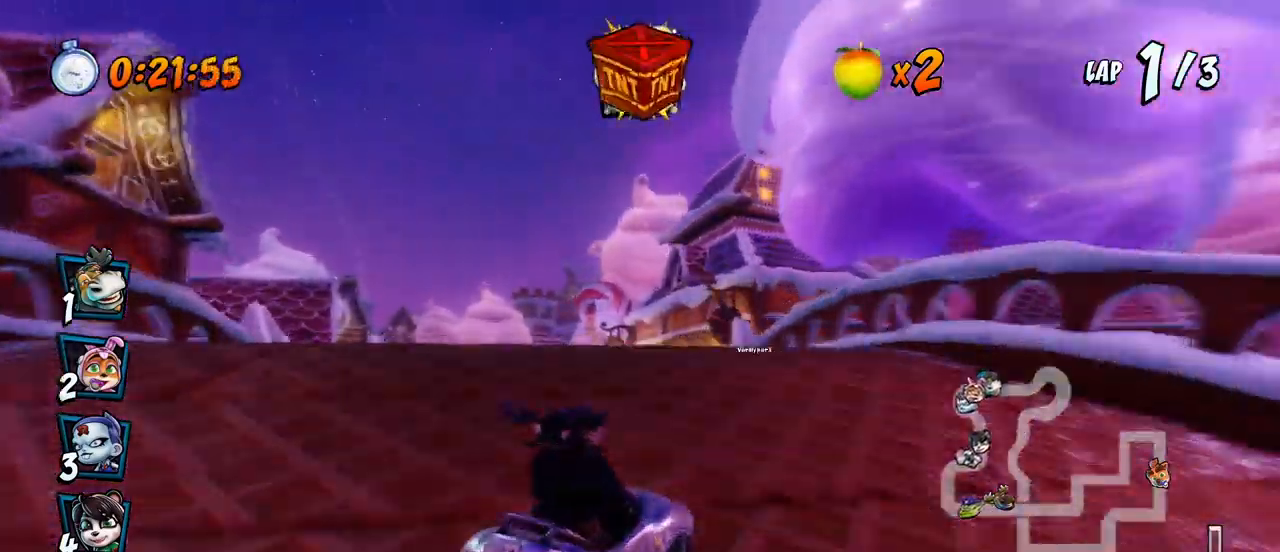
{"buttons": ["CROSS", "R2", "DPAD_LEFT"], "left_stick": "center", "events": [[167, "L1", "up"], [467, "DPAD_UP", "up"]]}
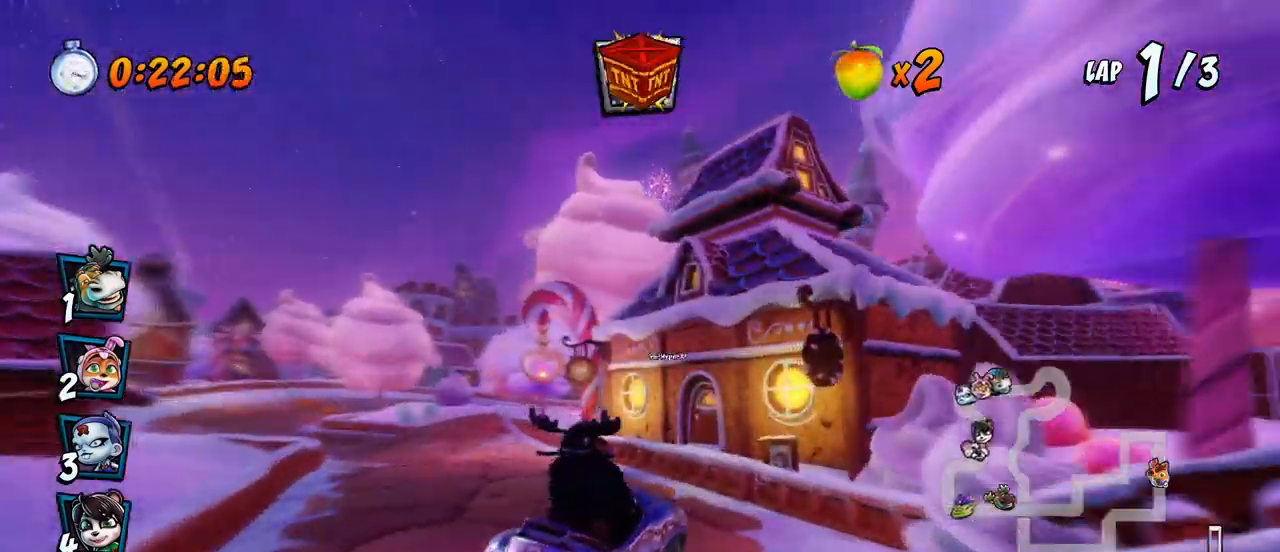
{"buttons": ["CROSS", "L1", "R2", "DPAD_UP", "DPAD_LEFT"], "left_stick": "center", "events": [[383, "DPAD_UP", "down"], [400, "L1", "down"]]}
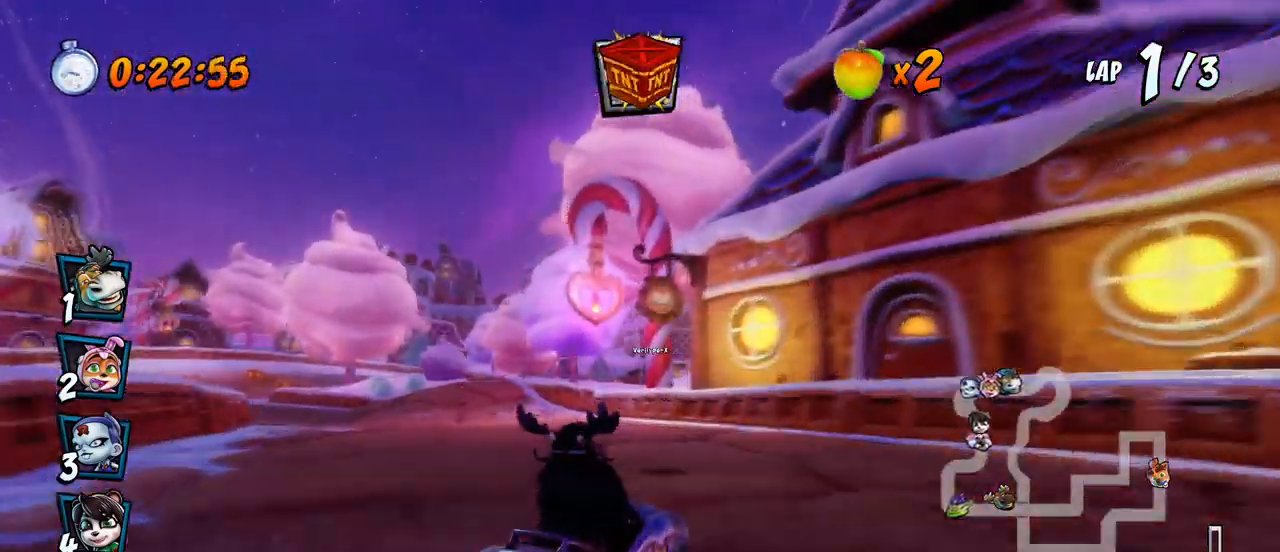
{"buttons": ["CROSS", "R2"], "left_stick": "center", "events": [[150, "DPAD_UP", "up"], [167, "DPAD_LEFT", "up"], [167, "L1", "up"], [183, "R2", "up"], [433, "R2", "down"]]}
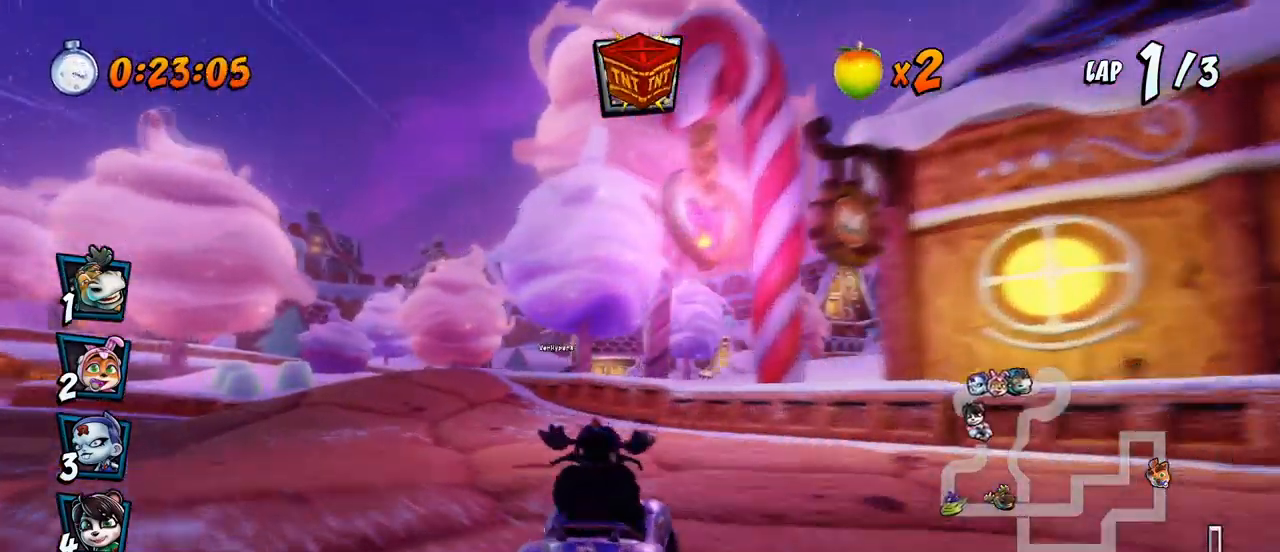
{"buttons": ["CROSS", "CIRCLE"], "left_stick": "center", "events": [[67, "R2", "up"], [433, "CIRCLE", "down"]]}
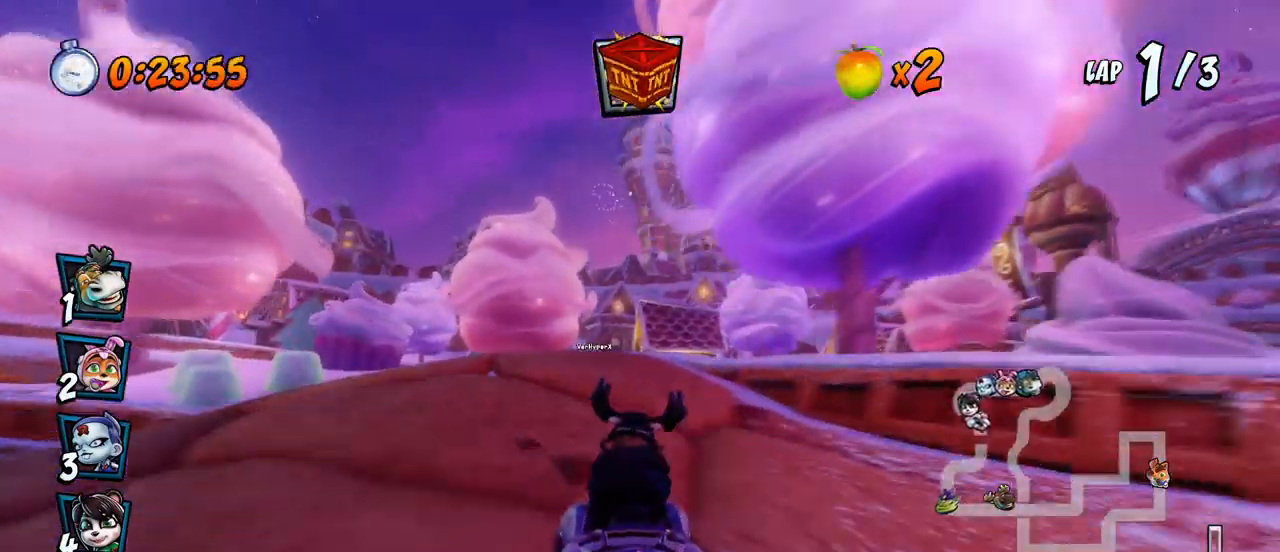
{"buttons": ["SQUARE", "DPAD_DOWN", "DPAD_RIGHT"], "left_stick": "center", "events": [[33, "CIRCLE", "up"], [33, "DPAD_DOWN", "down"], [33, "DPAD_RIGHT", "down"], [83, "R2", "down"], [117, "SQUARE", "down"], [167, "CROSS", "up"], [233, "CROSS", "down"], [283, "CROSS", "up"], [417, "R2", "up"]]}
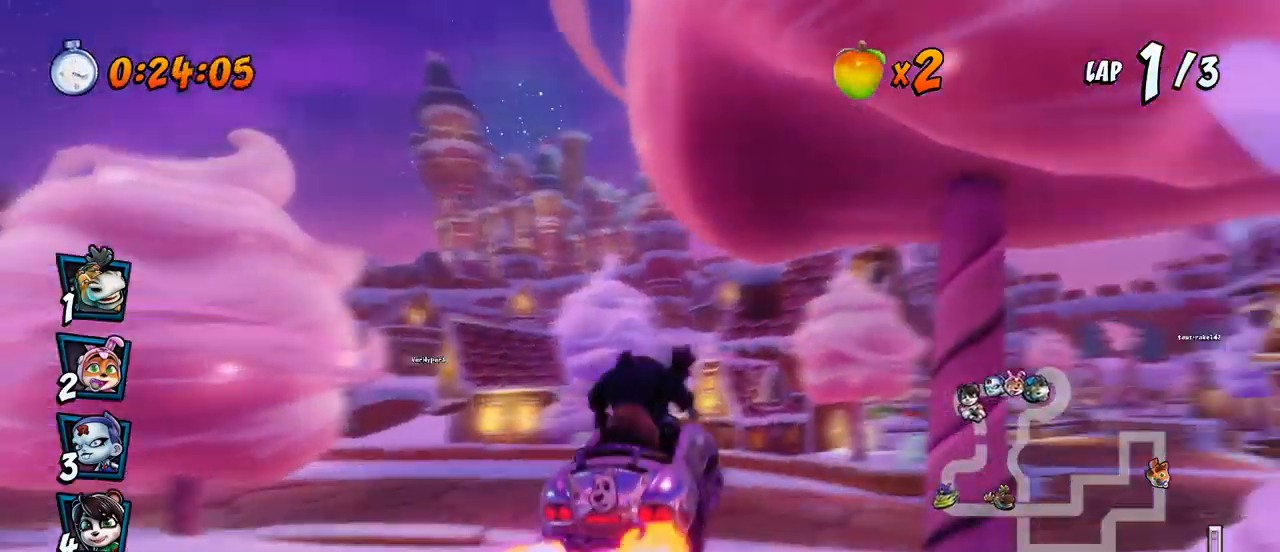
{"buttons": ["CROSS", "R2", "DPAD_LEFT"], "left_stick": "center"}
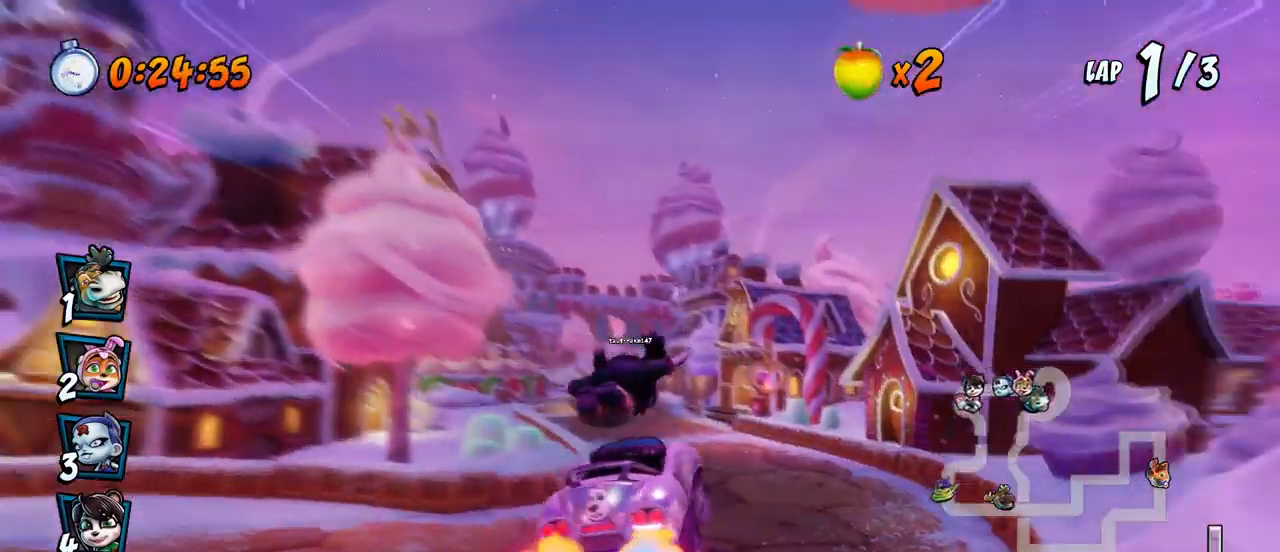
{"buttons": ["CROSS", "R2", "DPAD_RIGHT"], "left_stick": "center", "events": [[217, "DPAD_UP", "down"], [233, "DPAD_DOWN", "down"], [233, "DPAD_LEFT", "up"], [233, "DPAD_RIGHT", "down"], [233, "DPAD_UP", "up"], [317, "DPAD_DOWN", "up"]]}
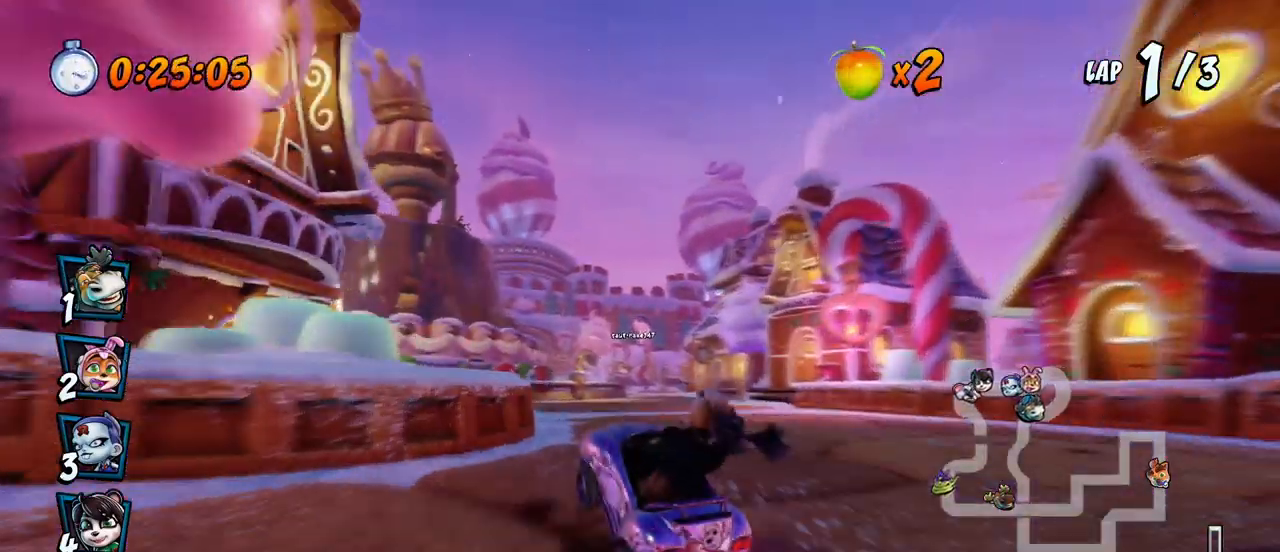
{"buttons": ["CROSS", "R2", "DPAD_RIGHT"], "left_stick": "center", "events": []}
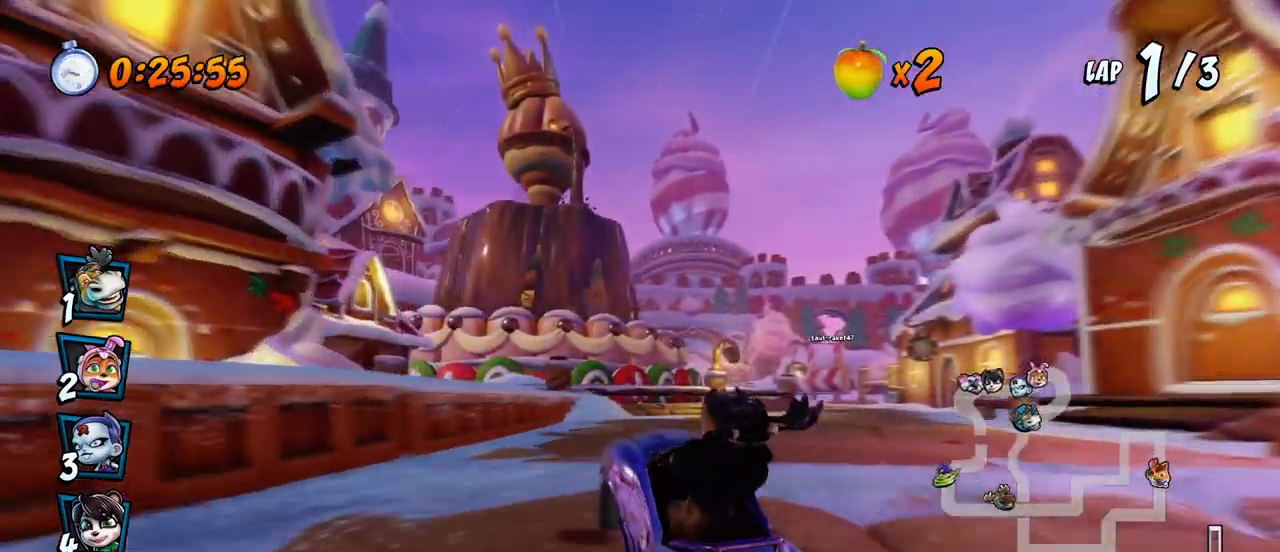
{"buttons": ["CROSS"], "left_stick": "center", "events": [[67, "L1", "down"], [100, "DPAD_UP", "down"], [283, "DPAD_UP", "up"], [317, "DPAD_RIGHT", "up"], [317, "L1", "up"], [350, "R2", "up"]]}
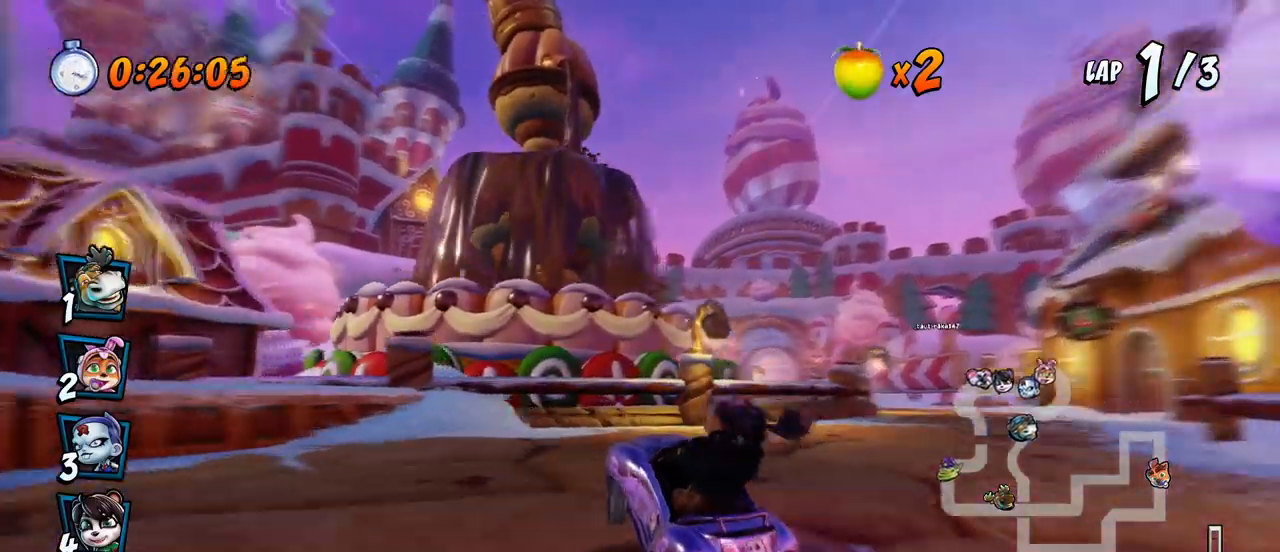
{"buttons": ["CROSS", "R2", "DPAD_LEFT"], "left_stick": "center", "events": [[50, "DPAD_RIGHT", "down"], [83, "DPAD_UP", "down"], [117, "DPAD_UP", "up"], [167, "R2", "down"], [383, "DPAD_RIGHT", "up"], [483, "DPAD_LEFT", "down"]]}
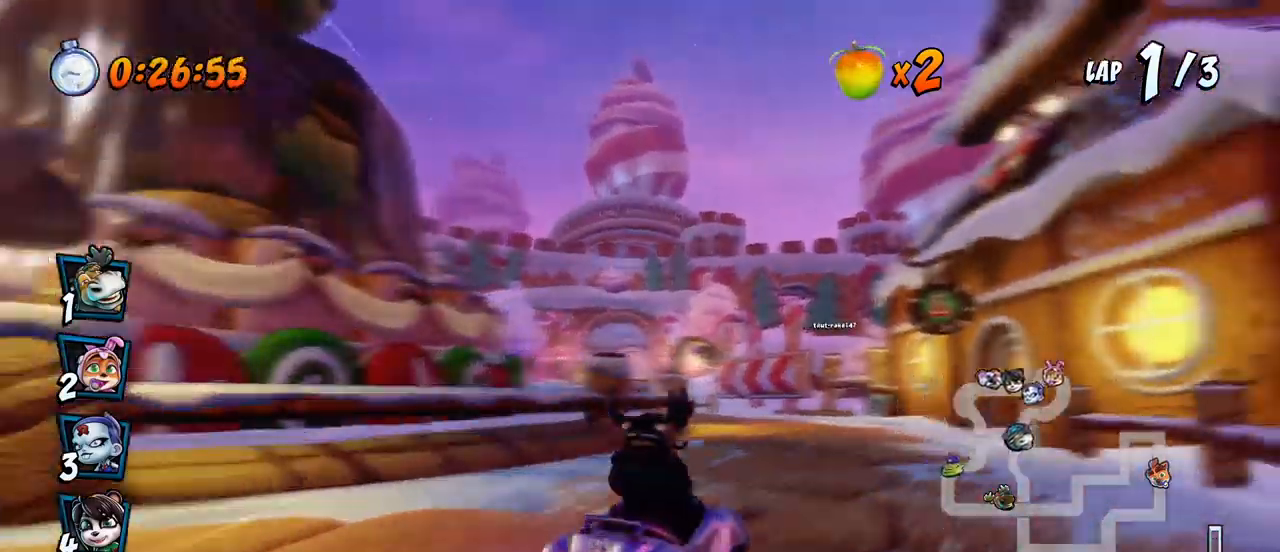
{"buttons": ["CROSS", "R2", "DPAD_RIGHT"], "left_stick": "center", "events": [[33, "DPAD_UP", "down"], [450, "DPAD_UP", "up"], [467, "DPAD_UP", "down"], [483, "DPAD_LEFT", "up"], [483, "DPAD_RIGHT", "down"], [483, "DPAD_UP", "up"]]}
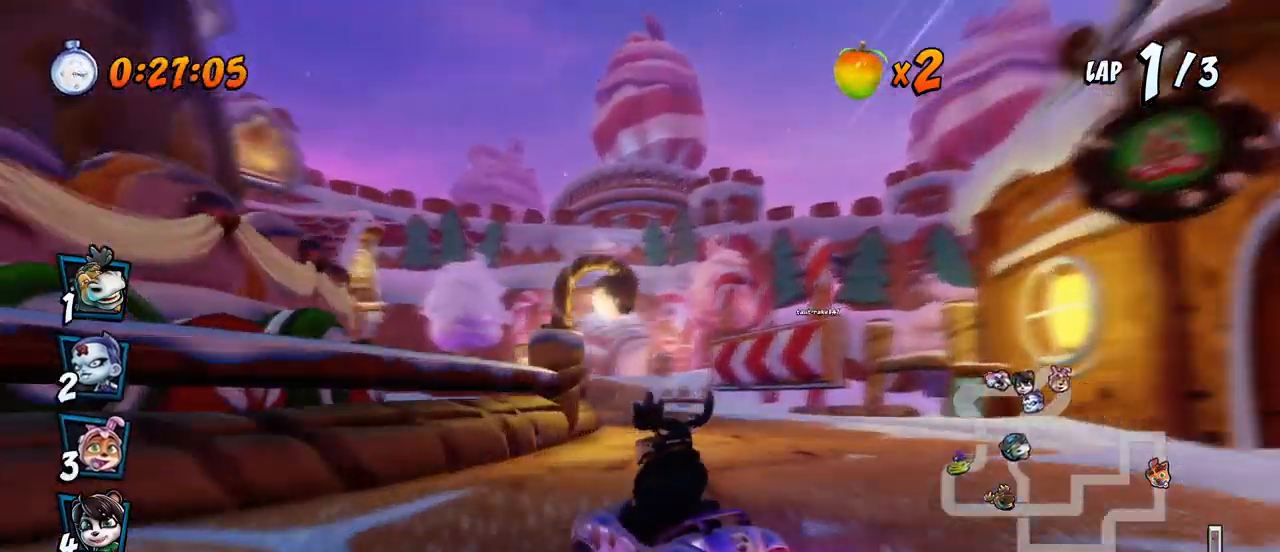
{"buttons": ["CROSS", "L1", "R2", "DPAD_RIGHT"], "left_stick": "center", "events": [[233, "DPAD_UP", "down"], [283, "DPAD_LEFT", "down"], [283, "DPAD_RIGHT", "up"], [317, "DPAD_UP", "up"], [383, "DPAD_LEFT", "up"], [383, "DPAD_UP", "down"], [400, "DPAD_RIGHT", "down"], [417, "DPAD_UP", "up"], [500, "L1", "down"]]}
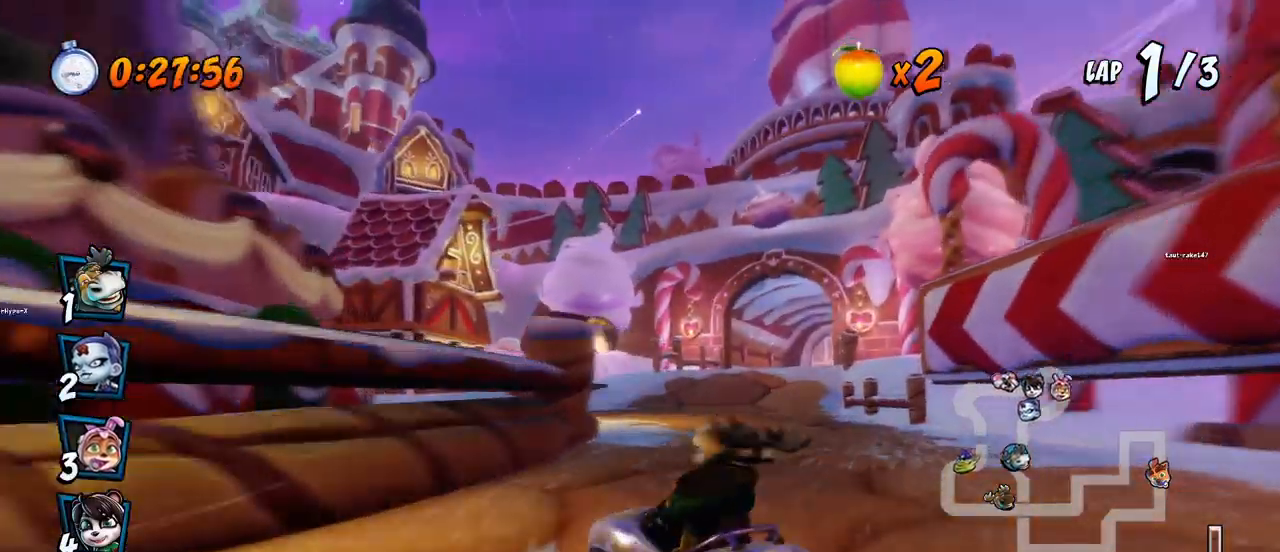
{"buttons": ["CROSS", "R2", "DPAD_UP", "DPAD_RIGHT"], "left_stick": "center", "events": [[33, "DPAD_UP", "down"], [233, "L1", "up"]]}
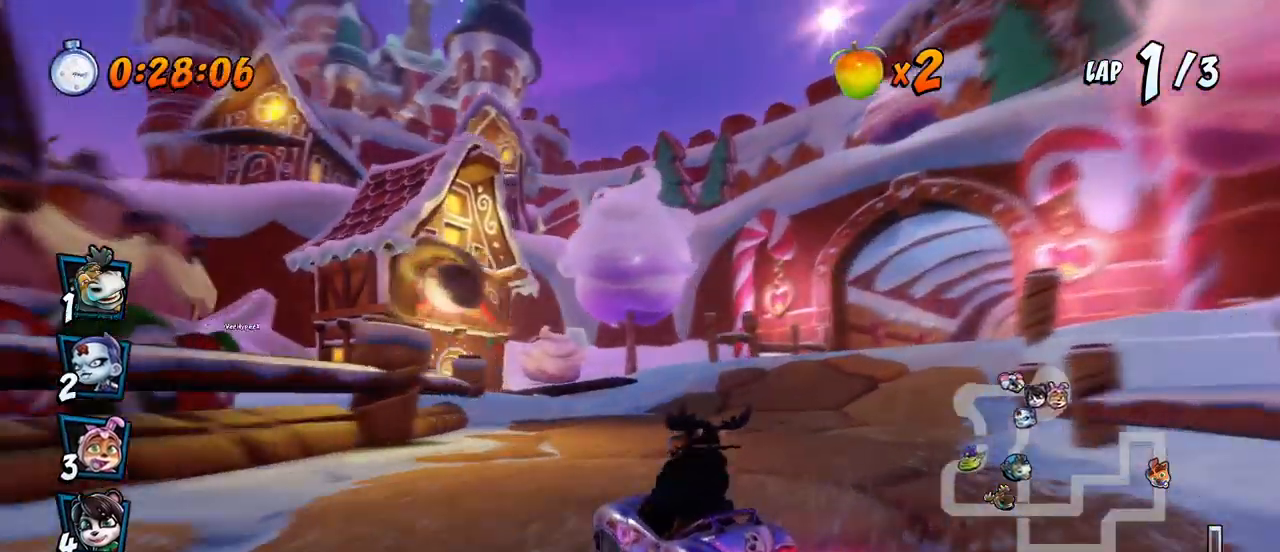
{"buttons": ["CROSS", "L1", "R2", "DPAD_RIGHT"], "left_stick": "center", "events": [[83, "DPAD_UP", "up"], [100, "DPAD_UP", "down"], [150, "DPAD_UP", "up"], [450, "L1", "down"]]}
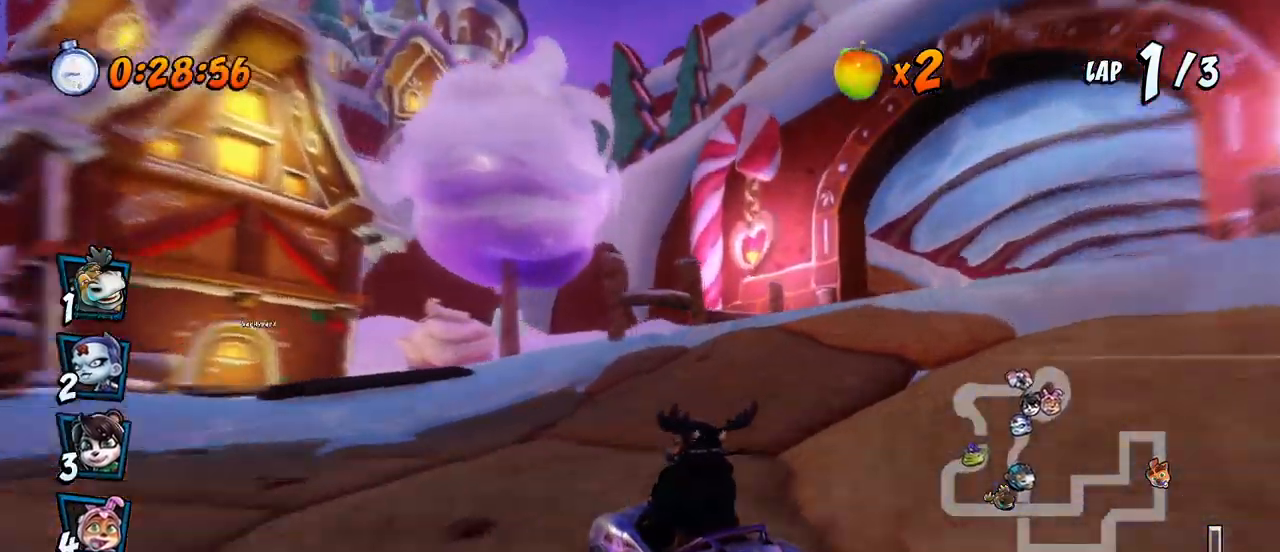
{"buttons": ["CROSS", "R2", "DPAD_RIGHT"], "left_stick": "center", "events": [[33, "R2", "up"], [117, "L1", "up"], [217, "R2", "down"]]}
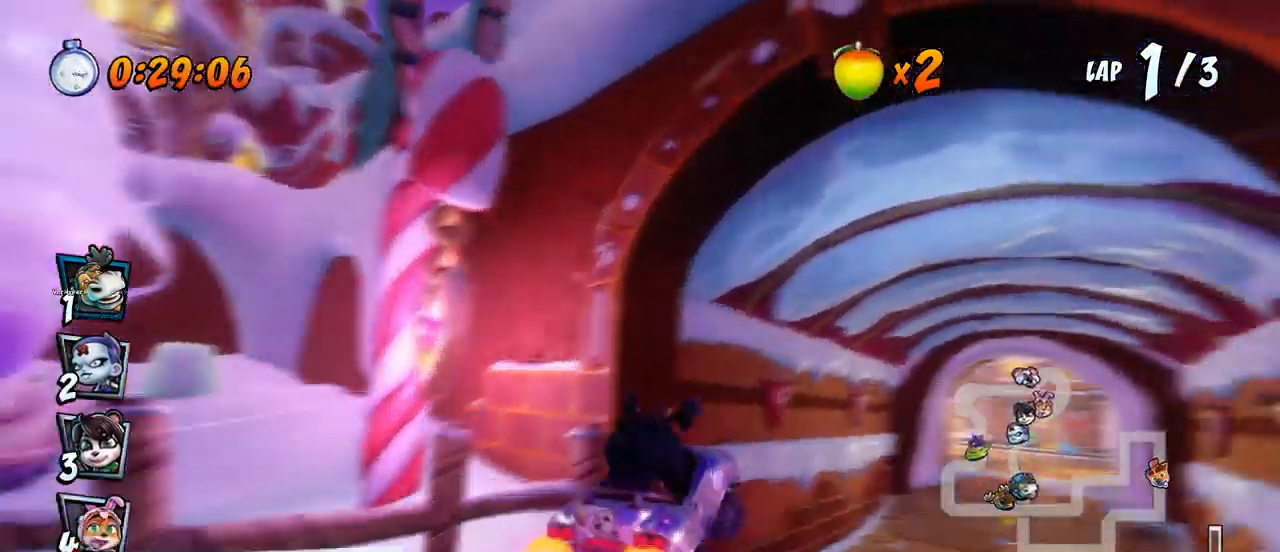
{"buttons": ["CROSS"], "left_stick": "center", "events": [[117, "R2", "up"], [133, "DPAD_RIGHT", "up"]]}
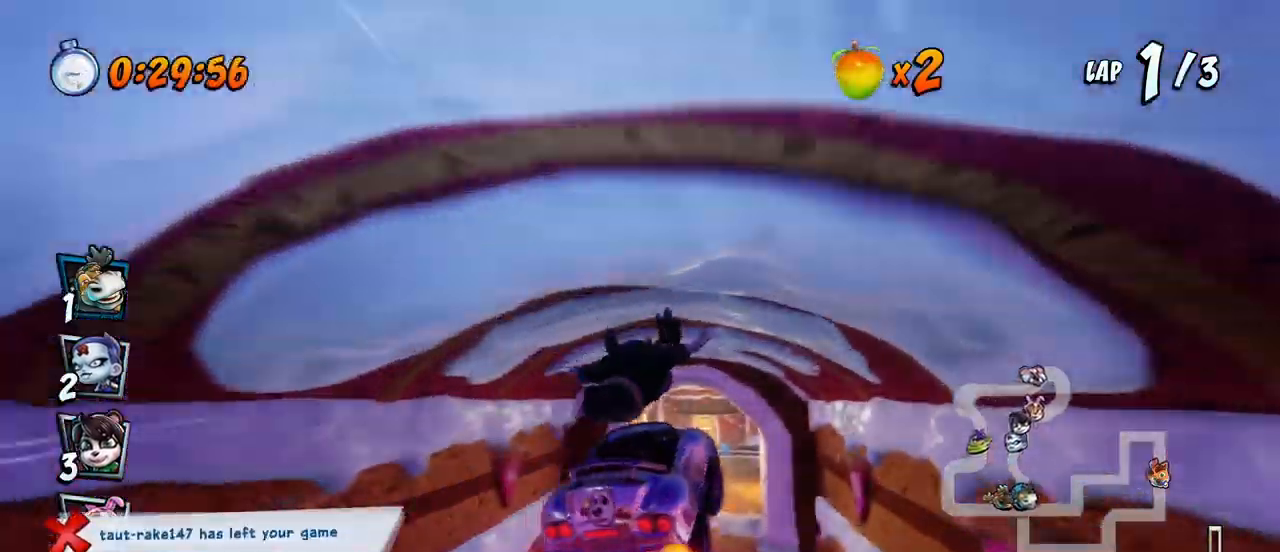
{"buttons": ["CROSS"], "left_stick": "center", "events": []}
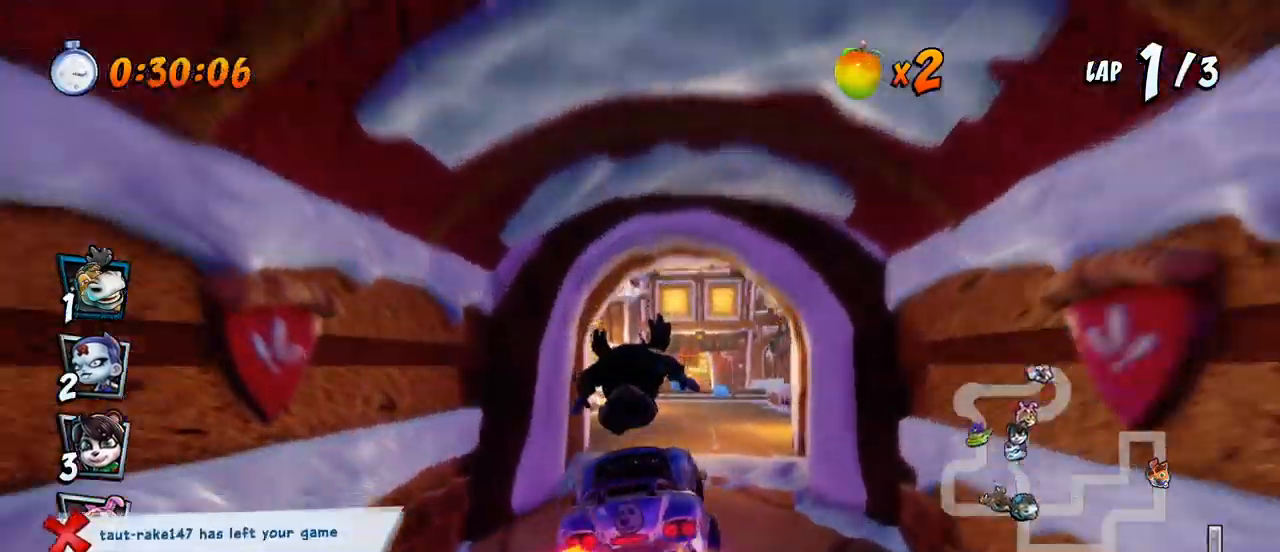
{"buttons": ["CROSS"], "left_stick": "center", "events": []}
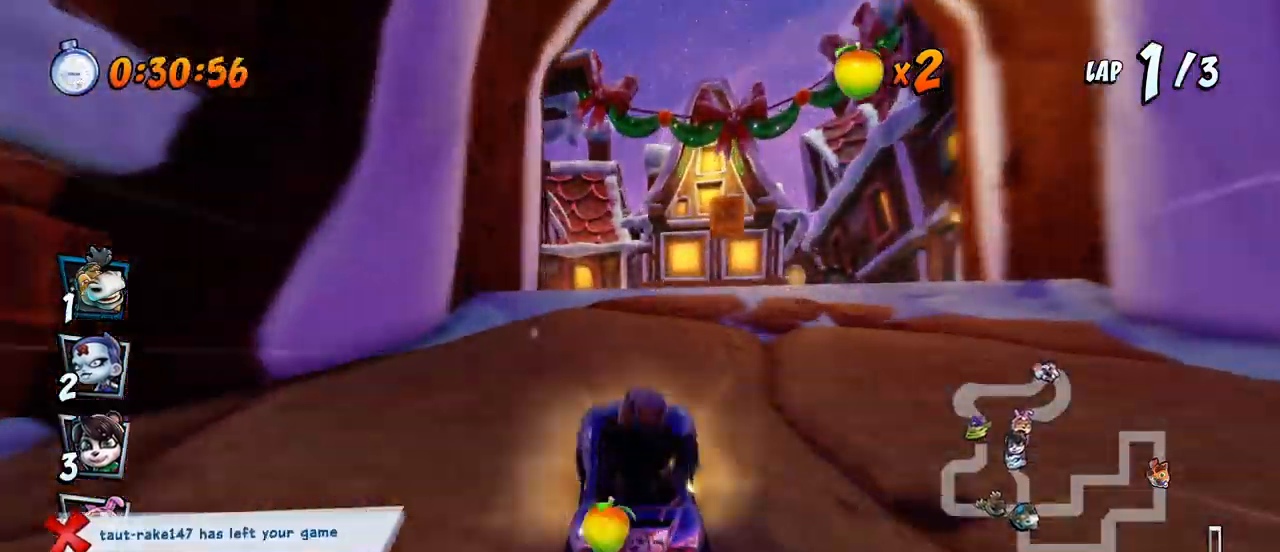
{"buttons": ["CROSS", "R2", "DPAD_DOWN", "DPAD_LEFT"], "left_stick": "center", "events": [[83, "R2", "down"], [367, "DPAD_LEFT", "down"], [450, "DPAD_DOWN", "down"]]}
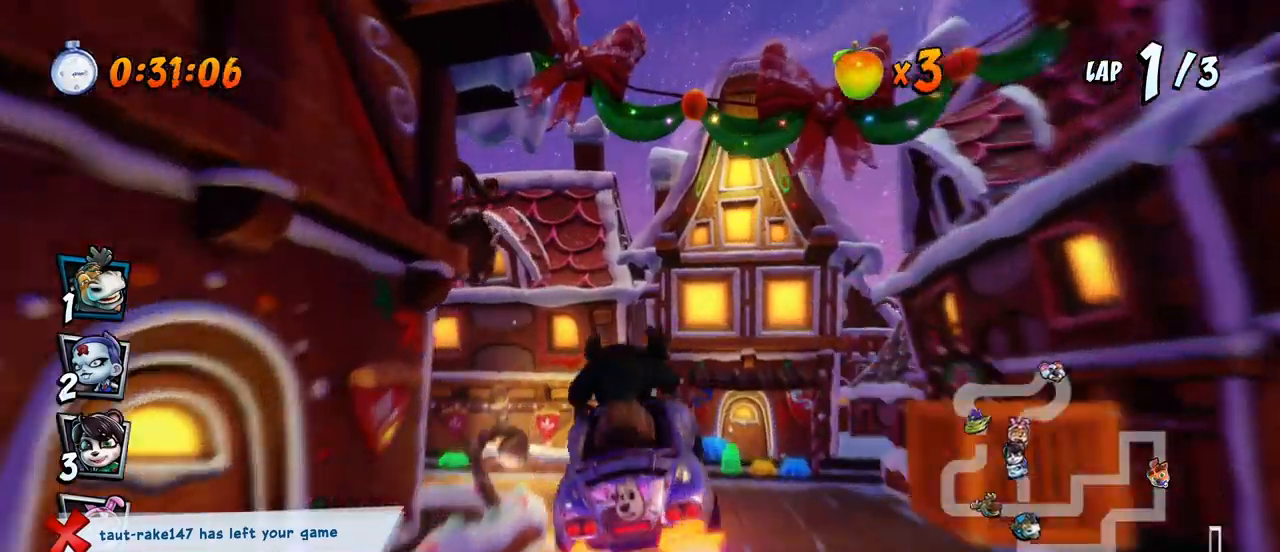
{"buttons": ["CROSS", "R2", "DPAD_LEFT"], "left_stick": "center", "events": [[100, "R2", "up"], [100, "SQUARE", "down"], [133, "CROSS", "up"], [217, "DPAD_DOWN", "up"], [250, "DPAD_LEFT", "up"], [300, "CROSS", "down"], [300, "SQUARE", "up"], [367, "R2", "down"], [417, "DPAD_LEFT", "down"]]}